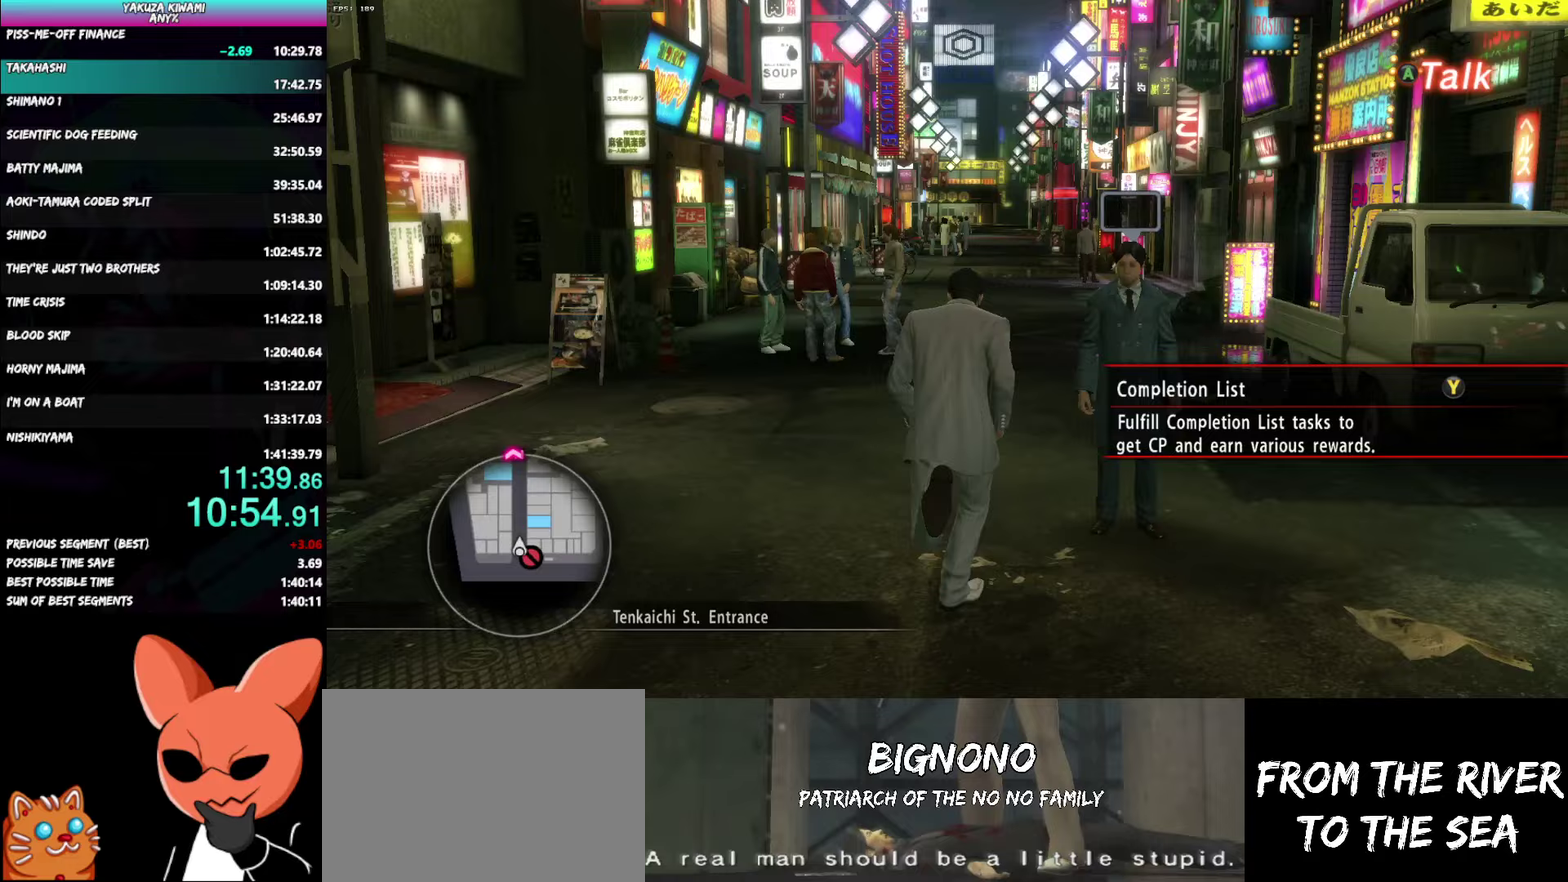
Gameplay with a controller (Xbox layout); each line is a JSON object with the inputs held at the frame after it. "events" lists button and stick changes between this image and that frame as [ms after this image, input, new state], when the widget could be followed in between. Not read: START TOUCHPAD.
{"buttons": ["A"], "left_stick": "up", "right_stick": "center", "events": []}
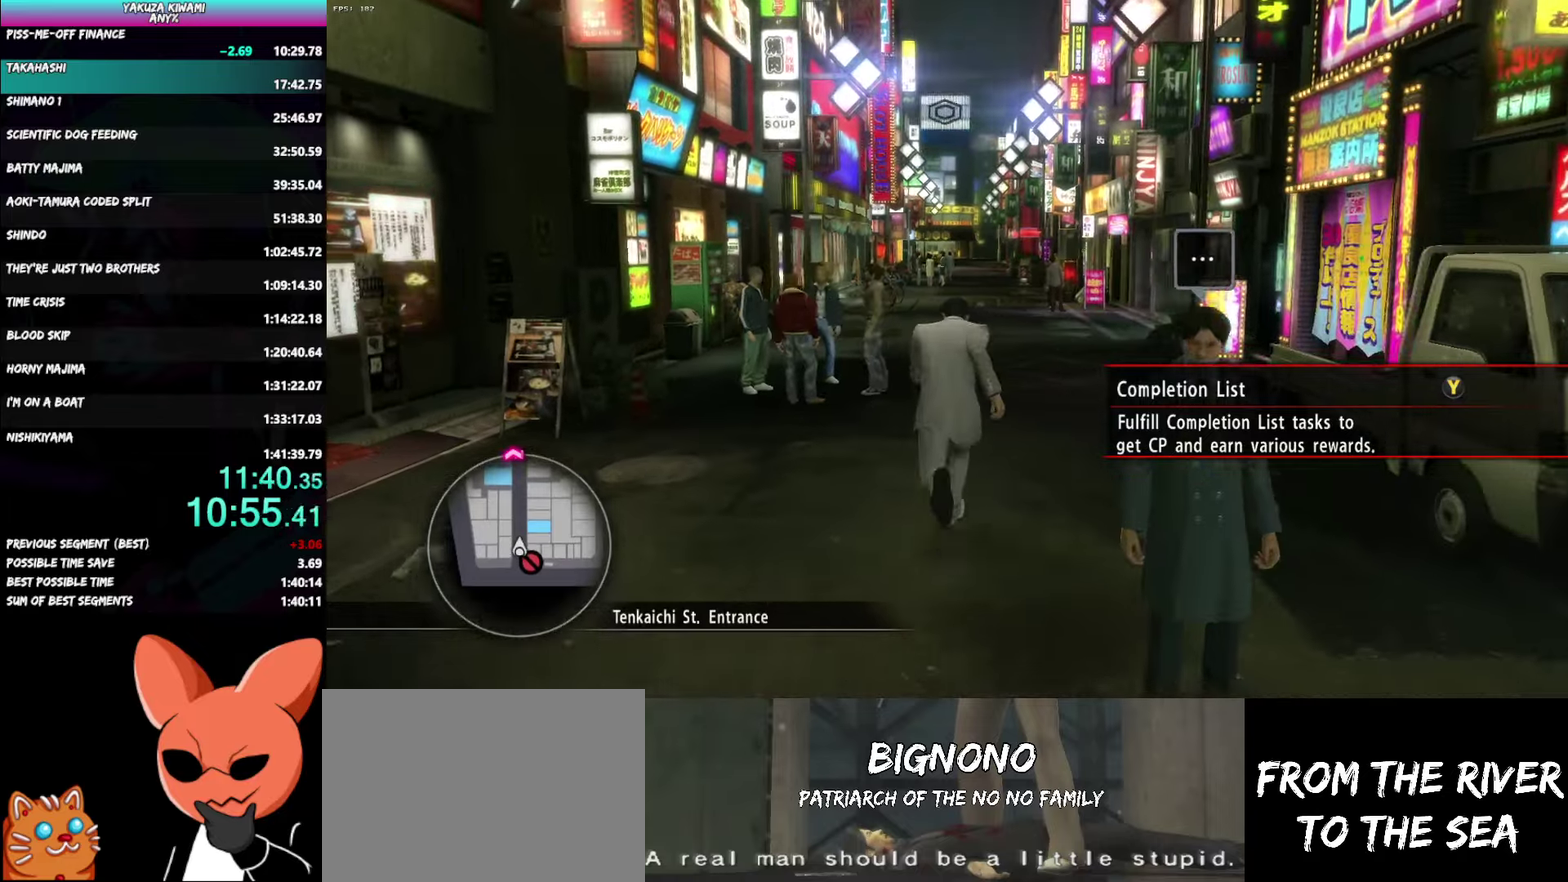
{"buttons": ["A"], "left_stick": "up", "right_stick": "center", "events": []}
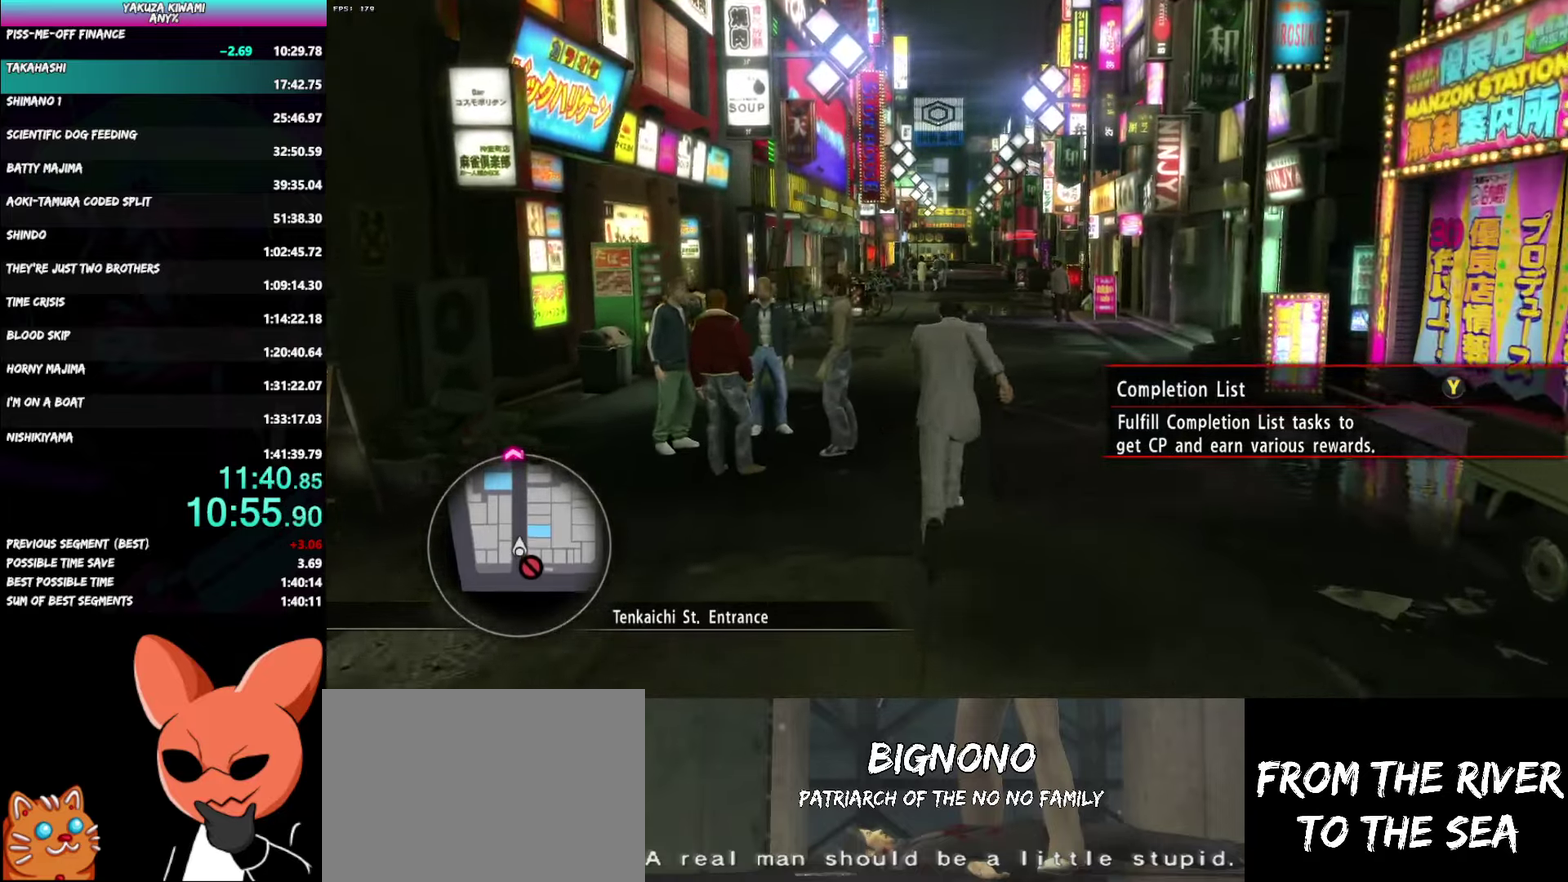
{"buttons": ["A"], "left_stick": "up", "right_stick": "center", "events": []}
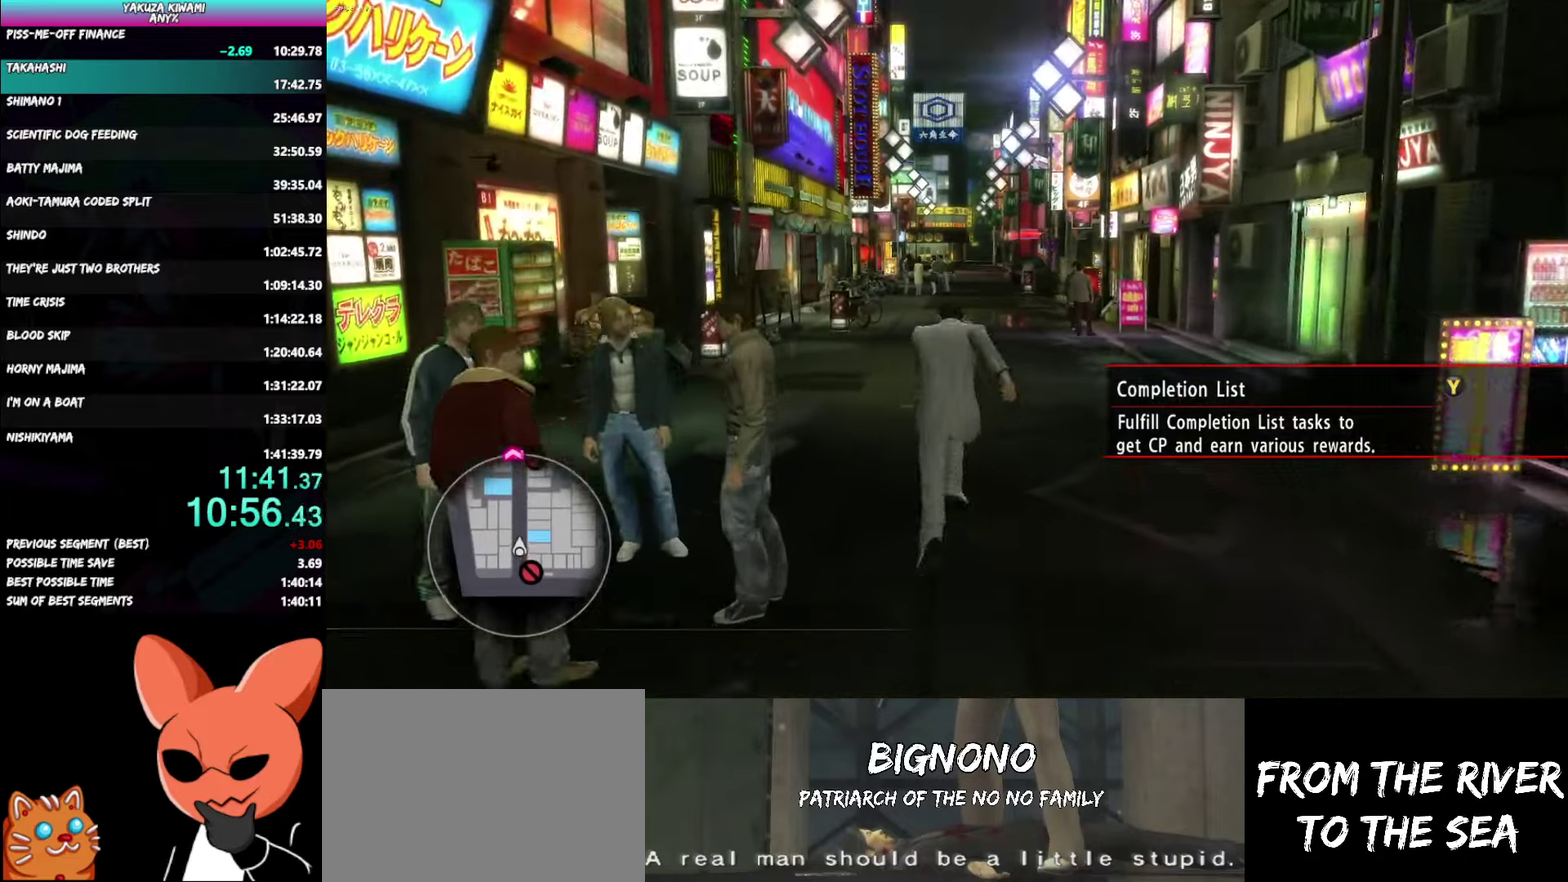
{"buttons": ["A"], "left_stick": "up", "right_stick": "center", "events": []}
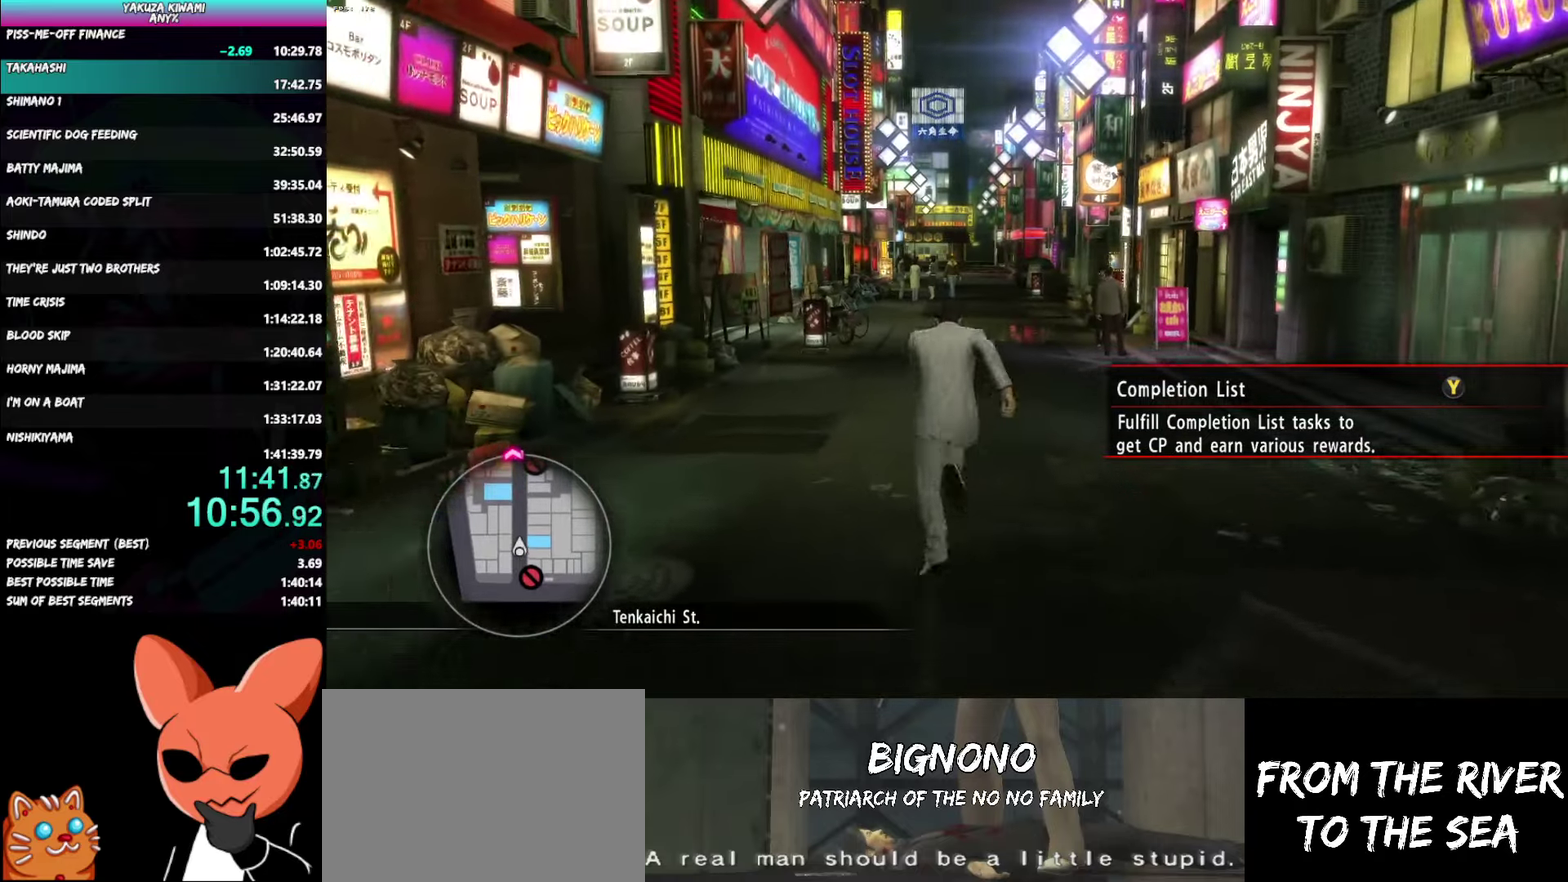
{"buttons": ["A"], "left_stick": "up", "right_stick": "center", "events": []}
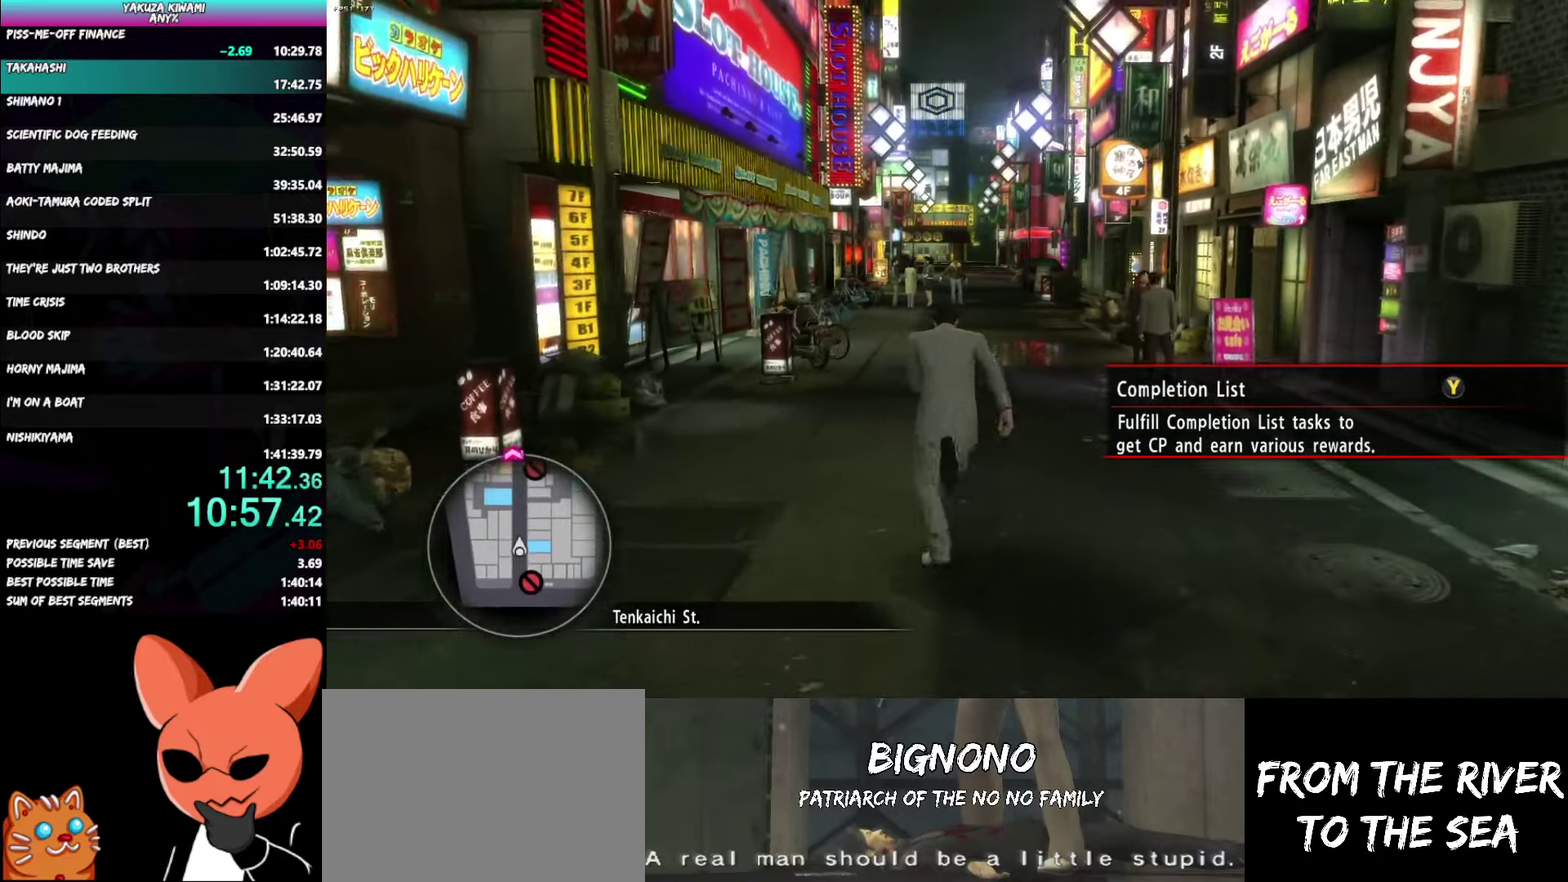
{"buttons": ["A"], "left_stick": "up", "right_stick": "center", "events": []}
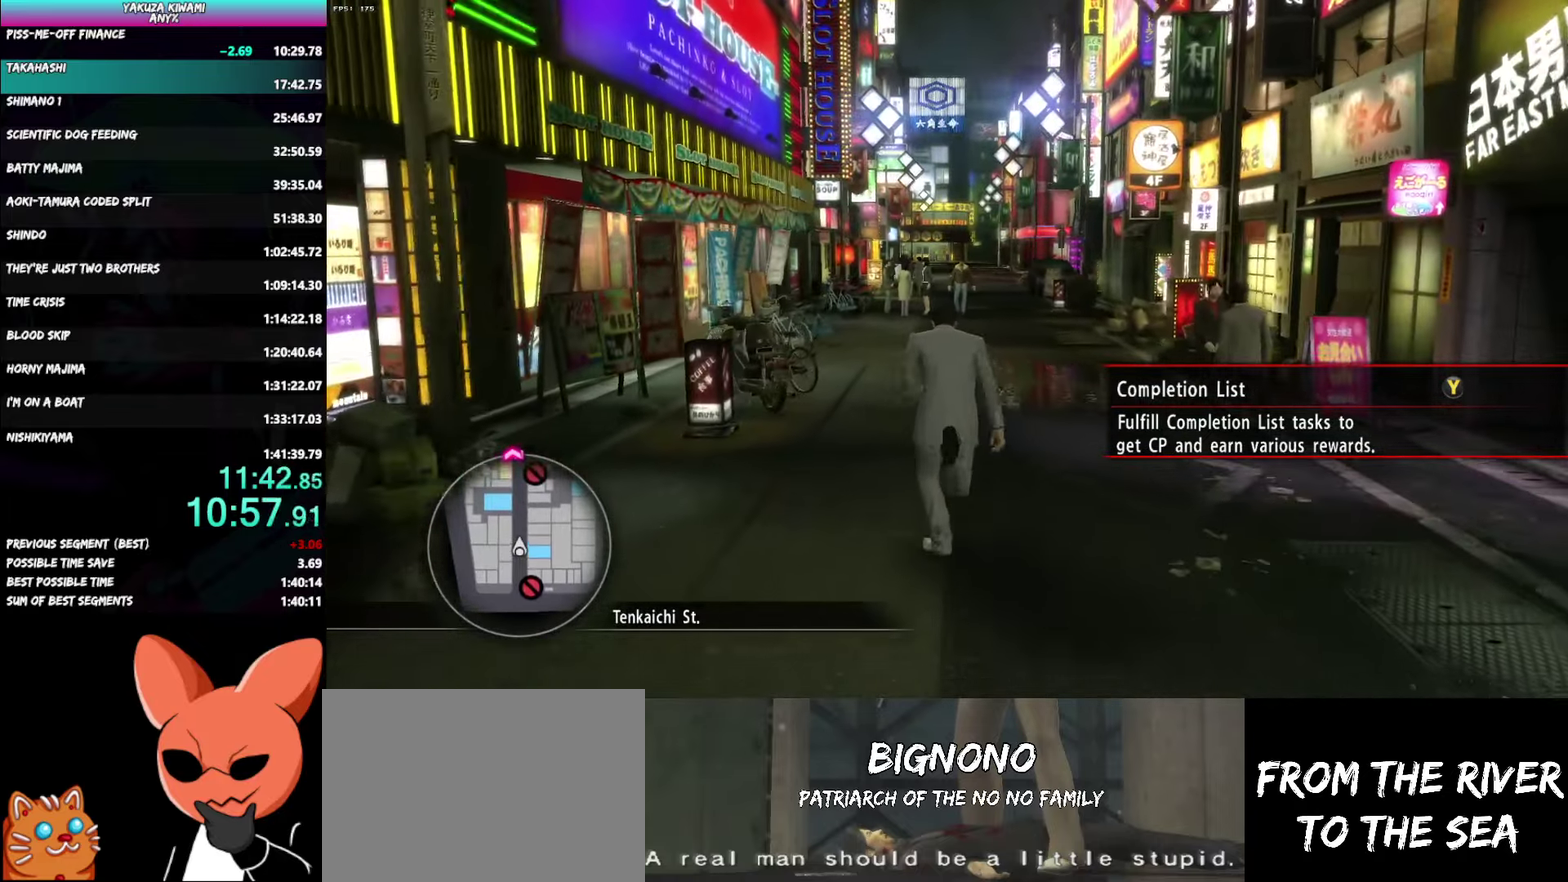
{"buttons": ["A"], "left_stick": "up", "right_stick": "center", "events": []}
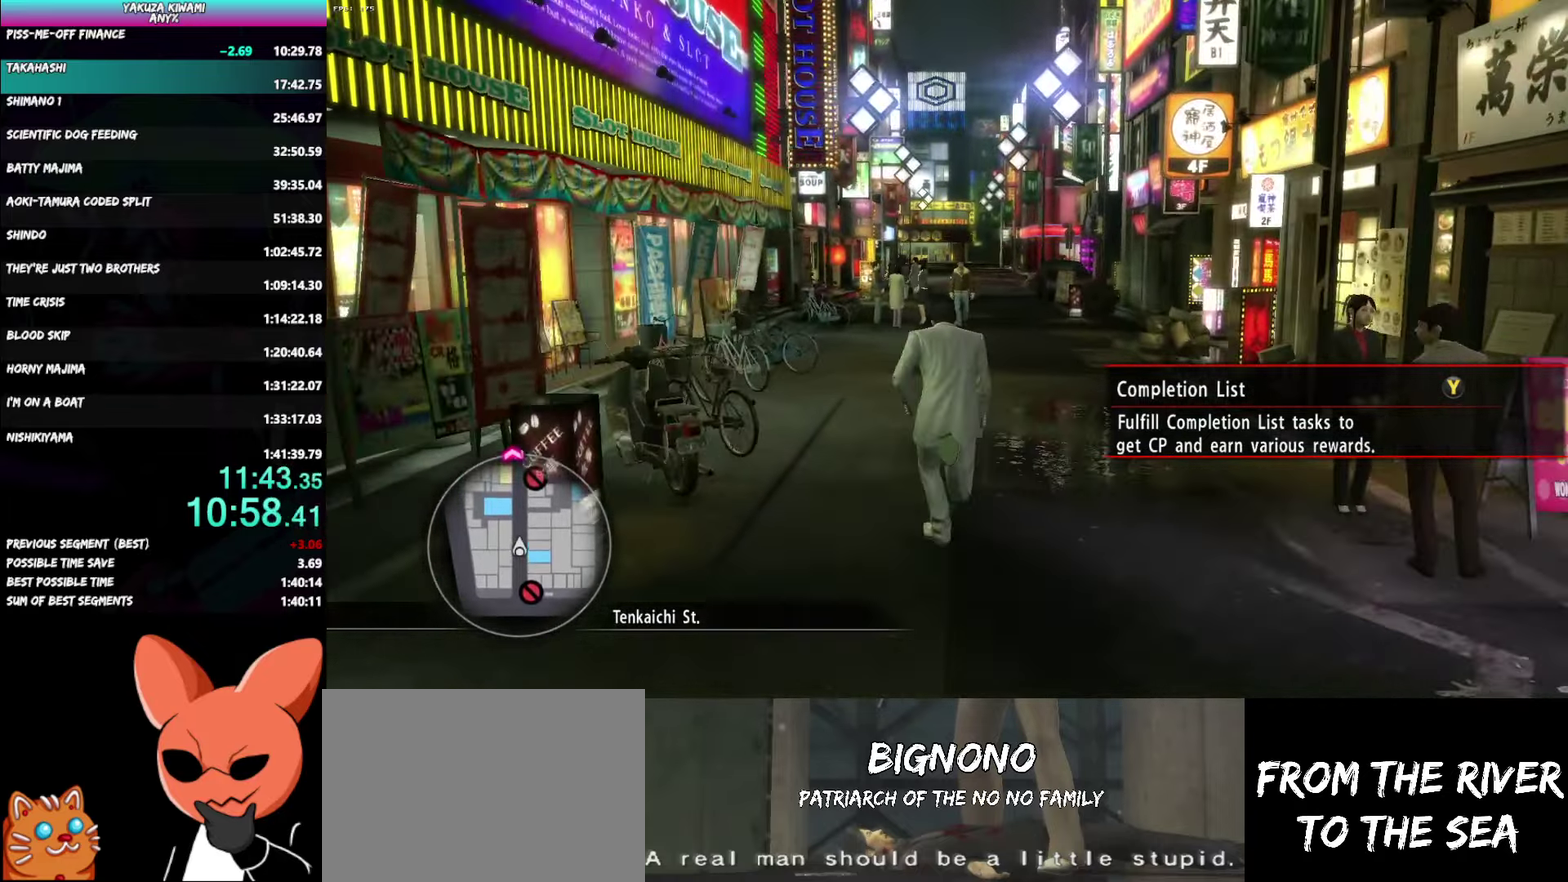
{"buttons": ["A"], "left_stick": "up", "right_stick": "center", "events": []}
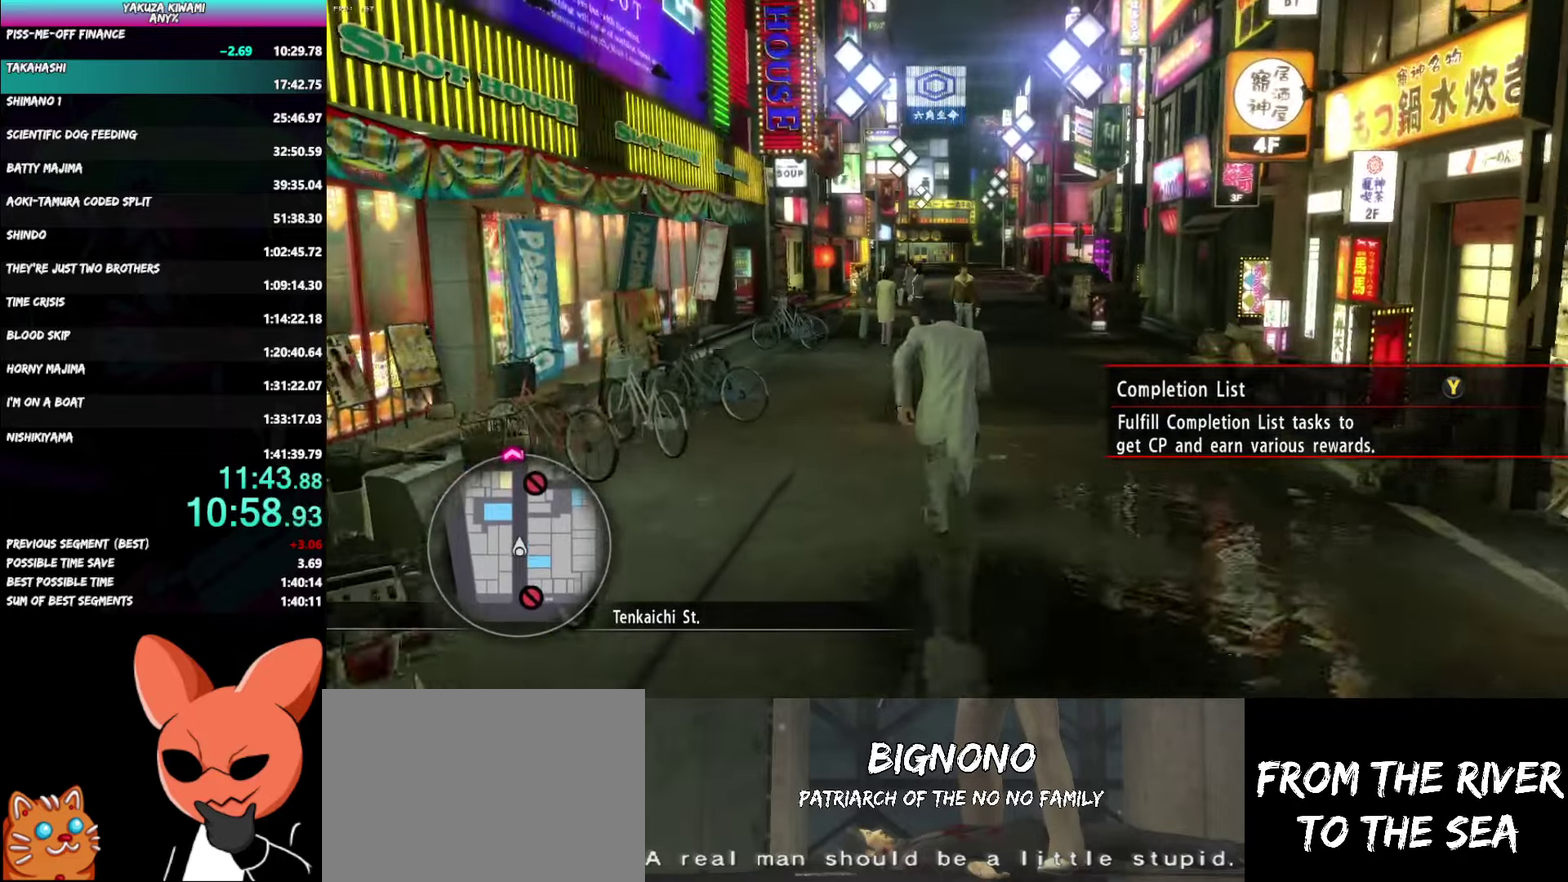
{"buttons": ["A"], "left_stick": "up", "right_stick": "center", "events": []}
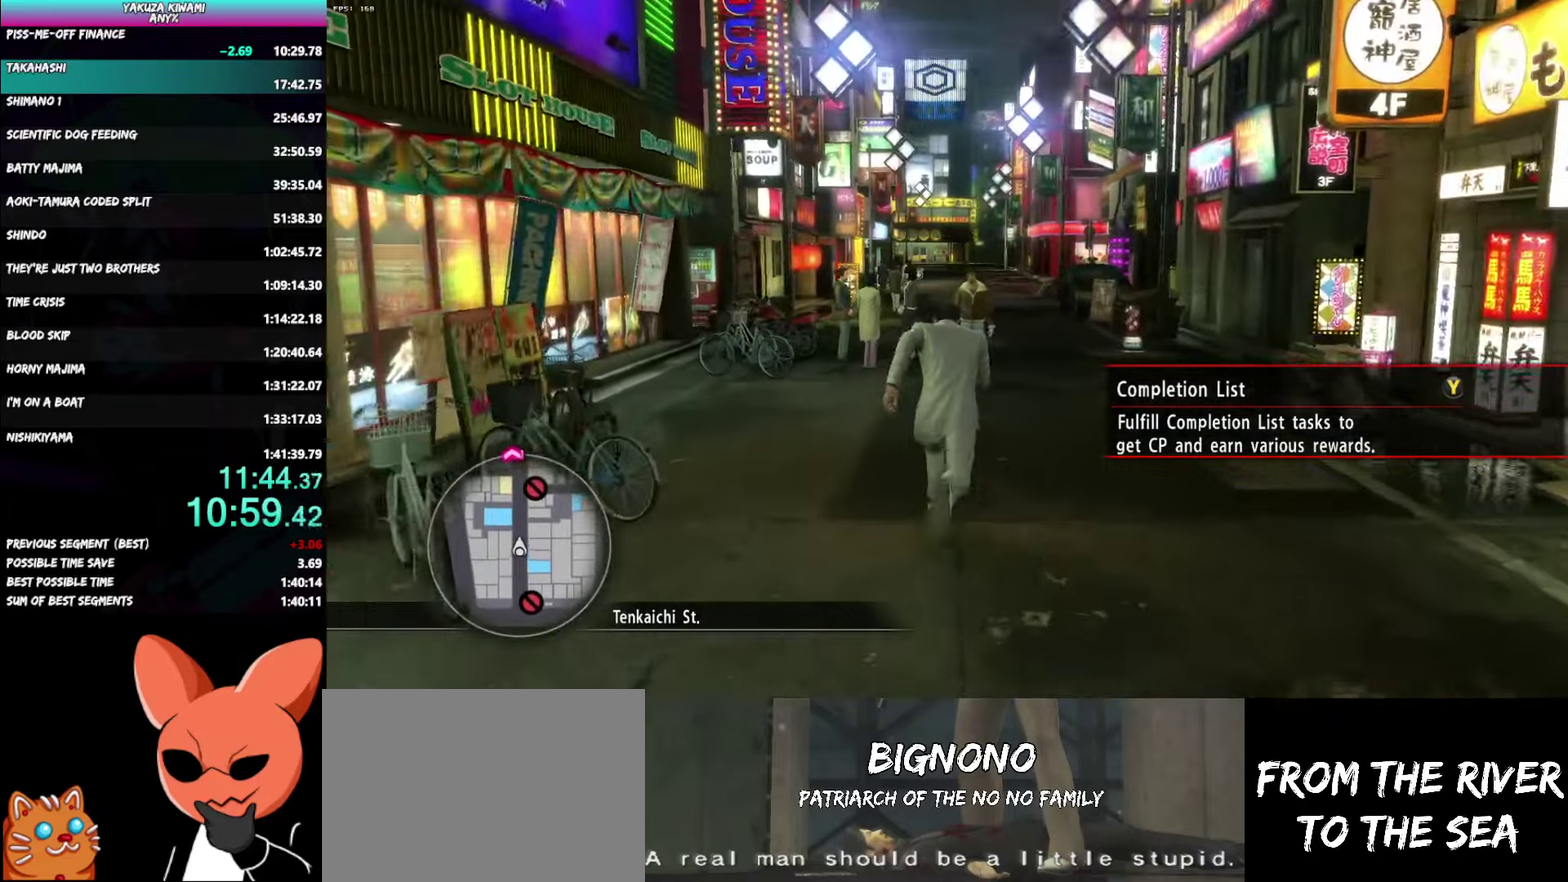
{"buttons": ["A"], "left_stick": "up", "right_stick": "center", "events": []}
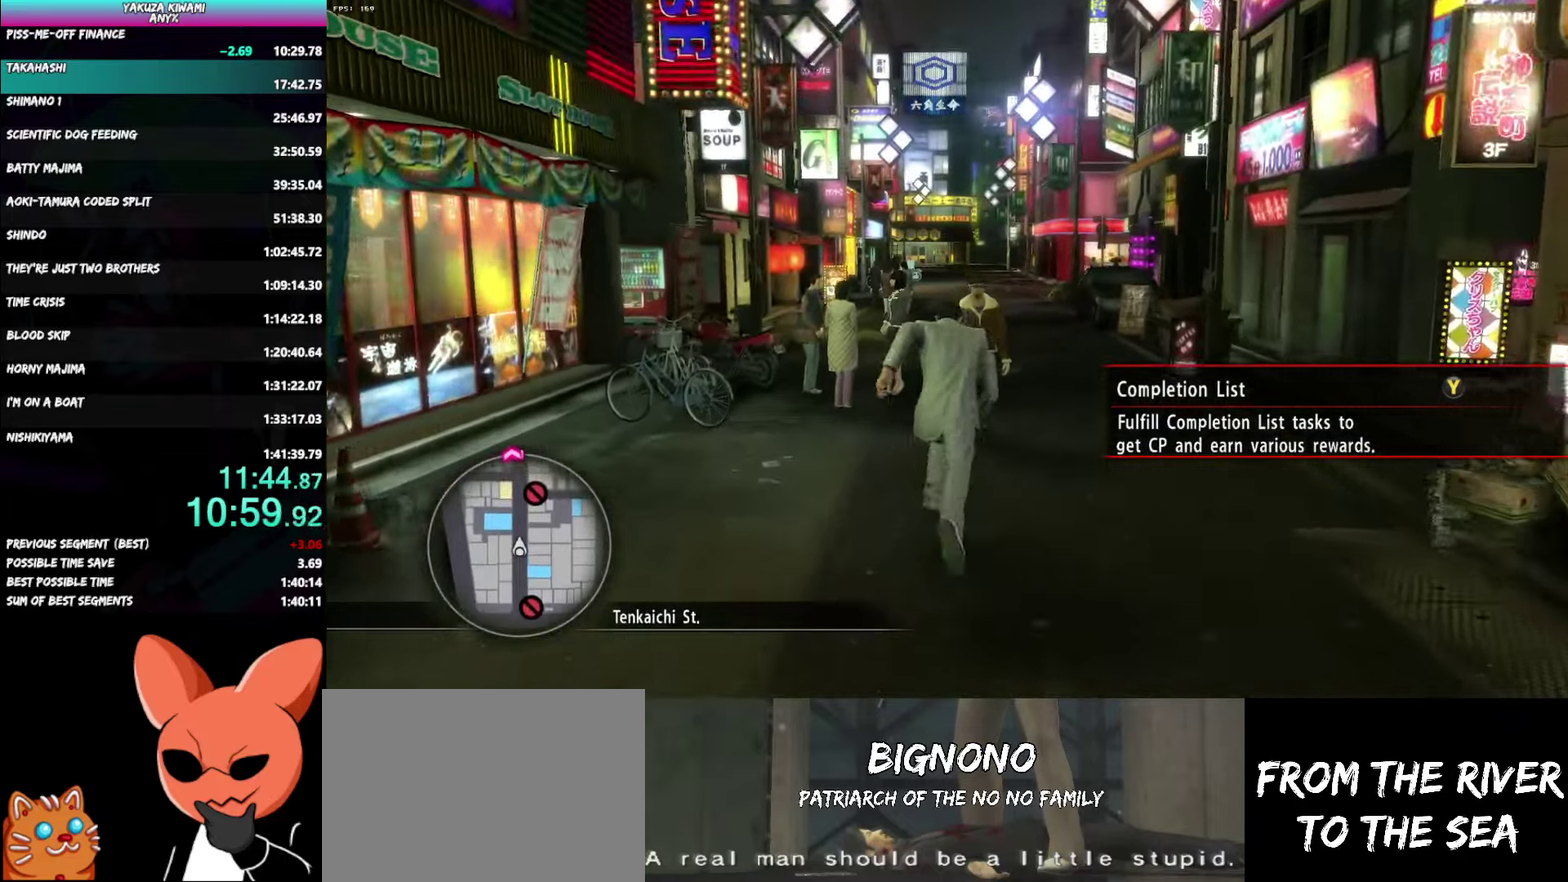
{"buttons": ["A"], "left_stick": "up", "right_stick": "center", "events": []}
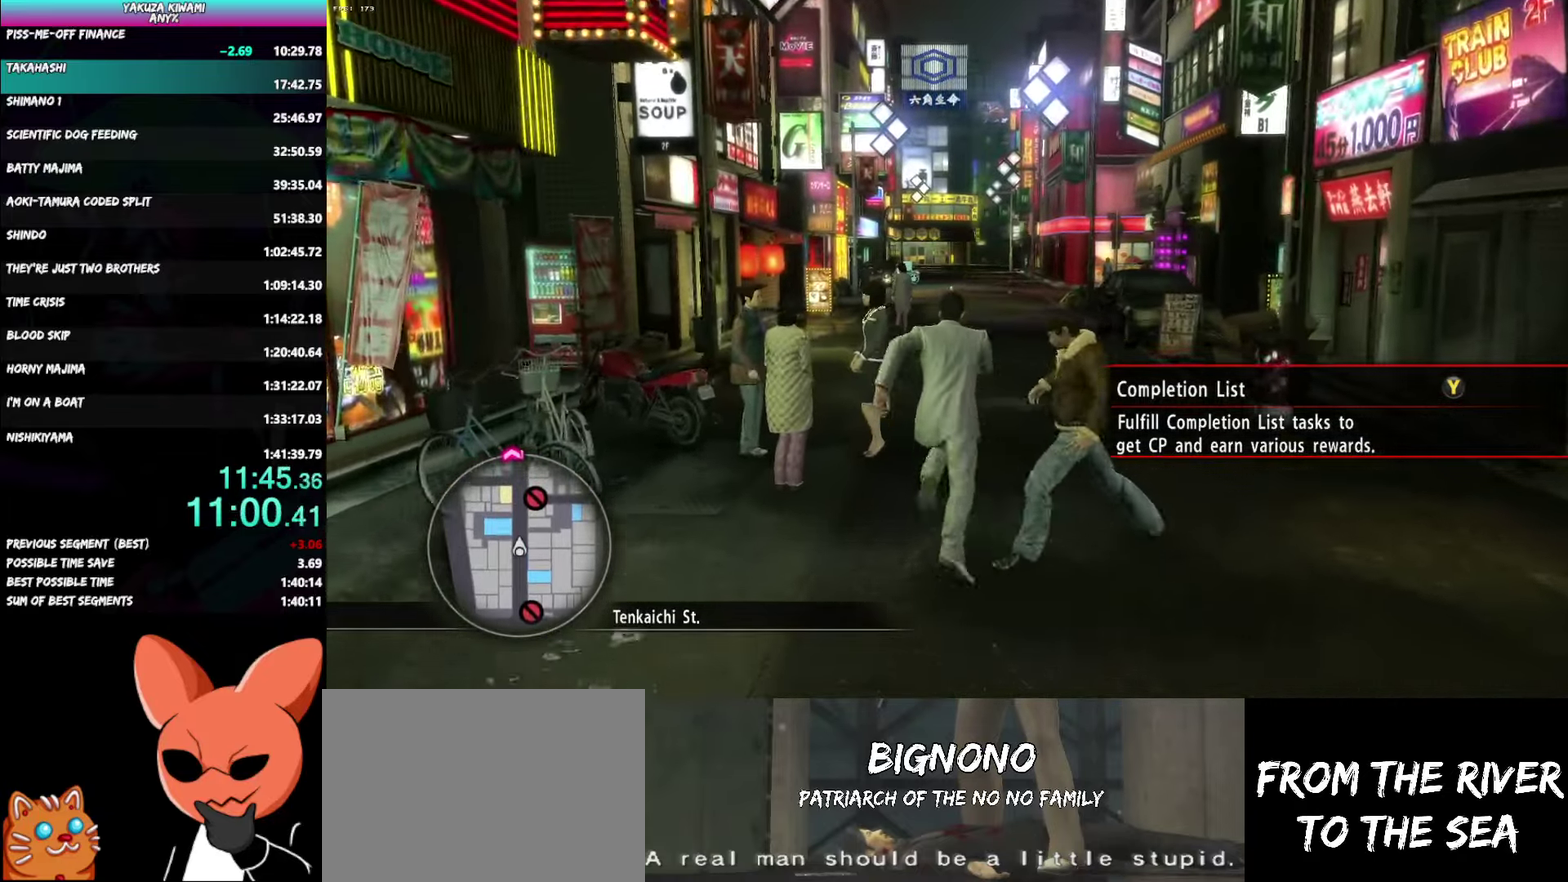
{"buttons": ["A"], "left_stick": "up", "right_stick": "center", "events": []}
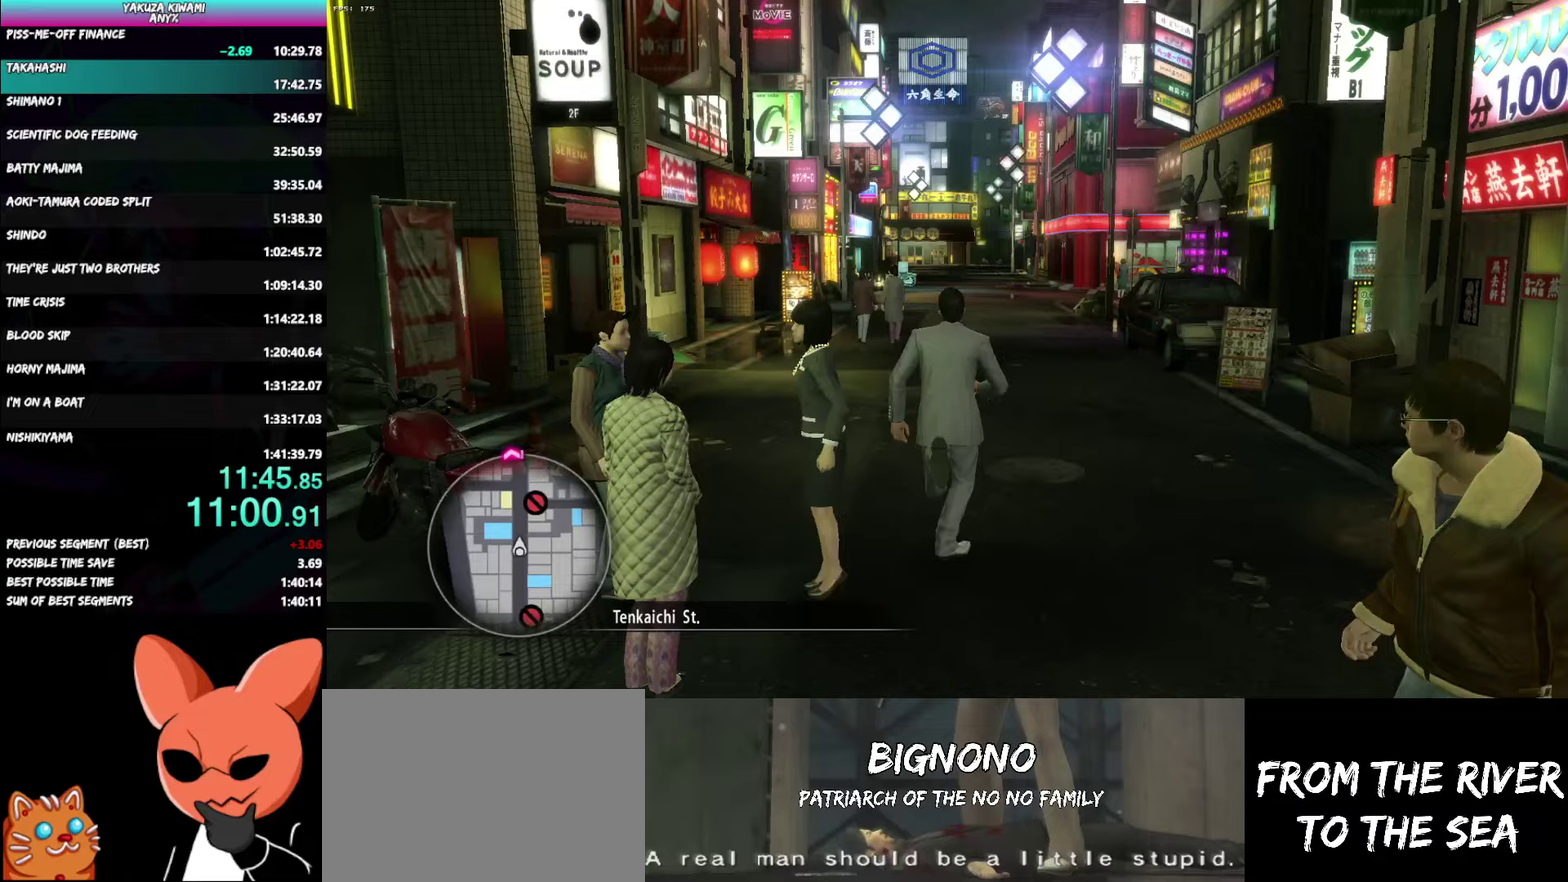
{"buttons": ["A"], "left_stick": "center", "right_stick": "center", "events": [[433, "left_stick", "center"]]}
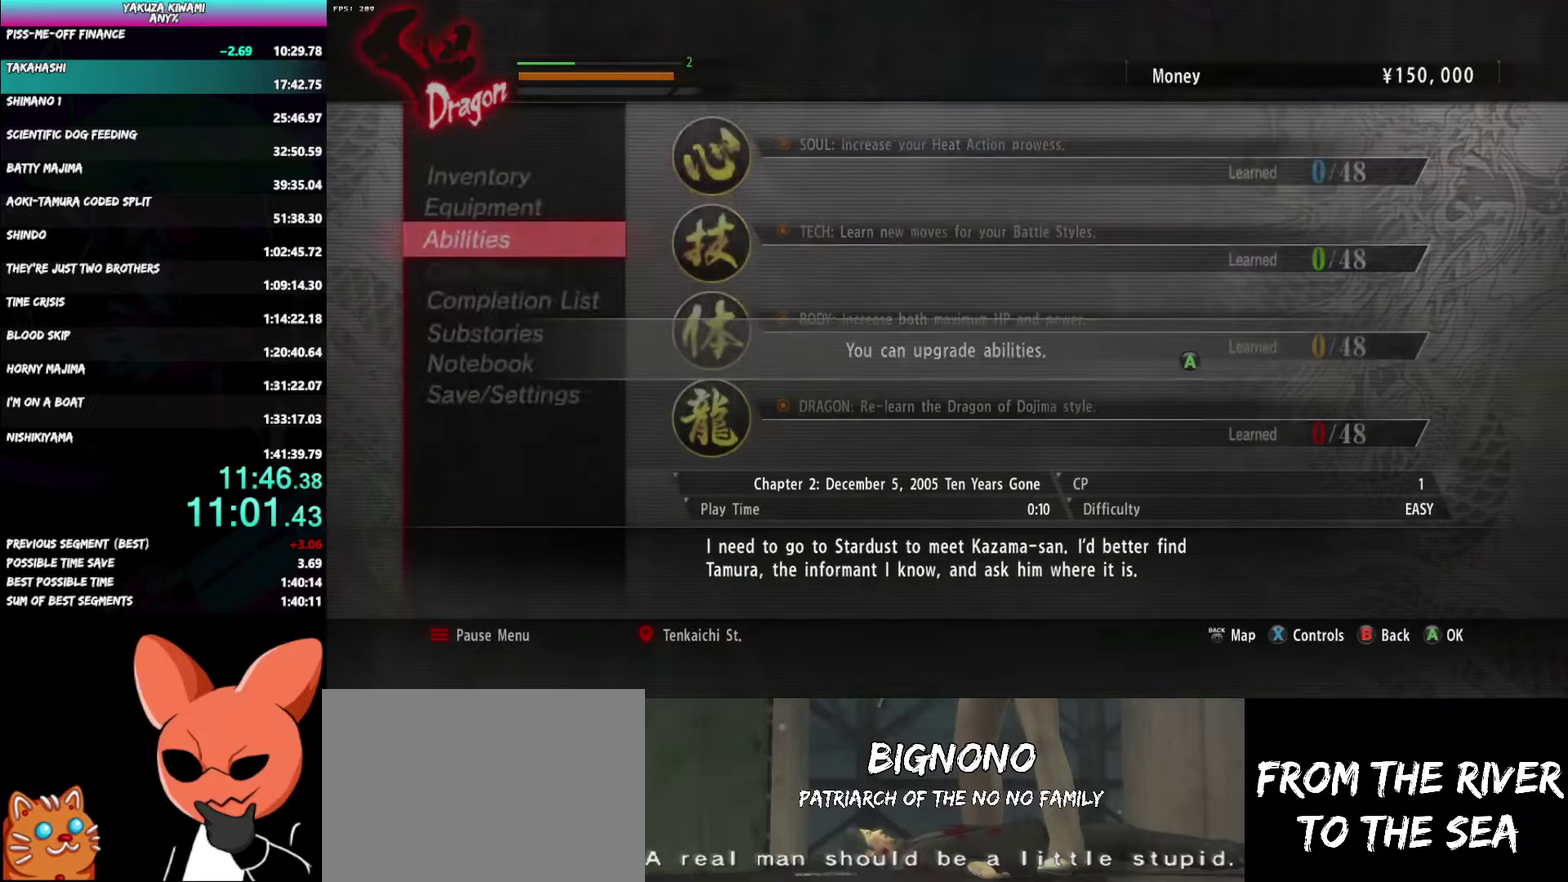
{"buttons": [], "left_stick": "center", "right_stick": "center", "events": [[33, "A", "up"], [117, "A", "down"], [200, "A", "up"], [267, "A", "down"], [333, "A", "up"], [417, "A", "down"], [500, "A", "up"]]}
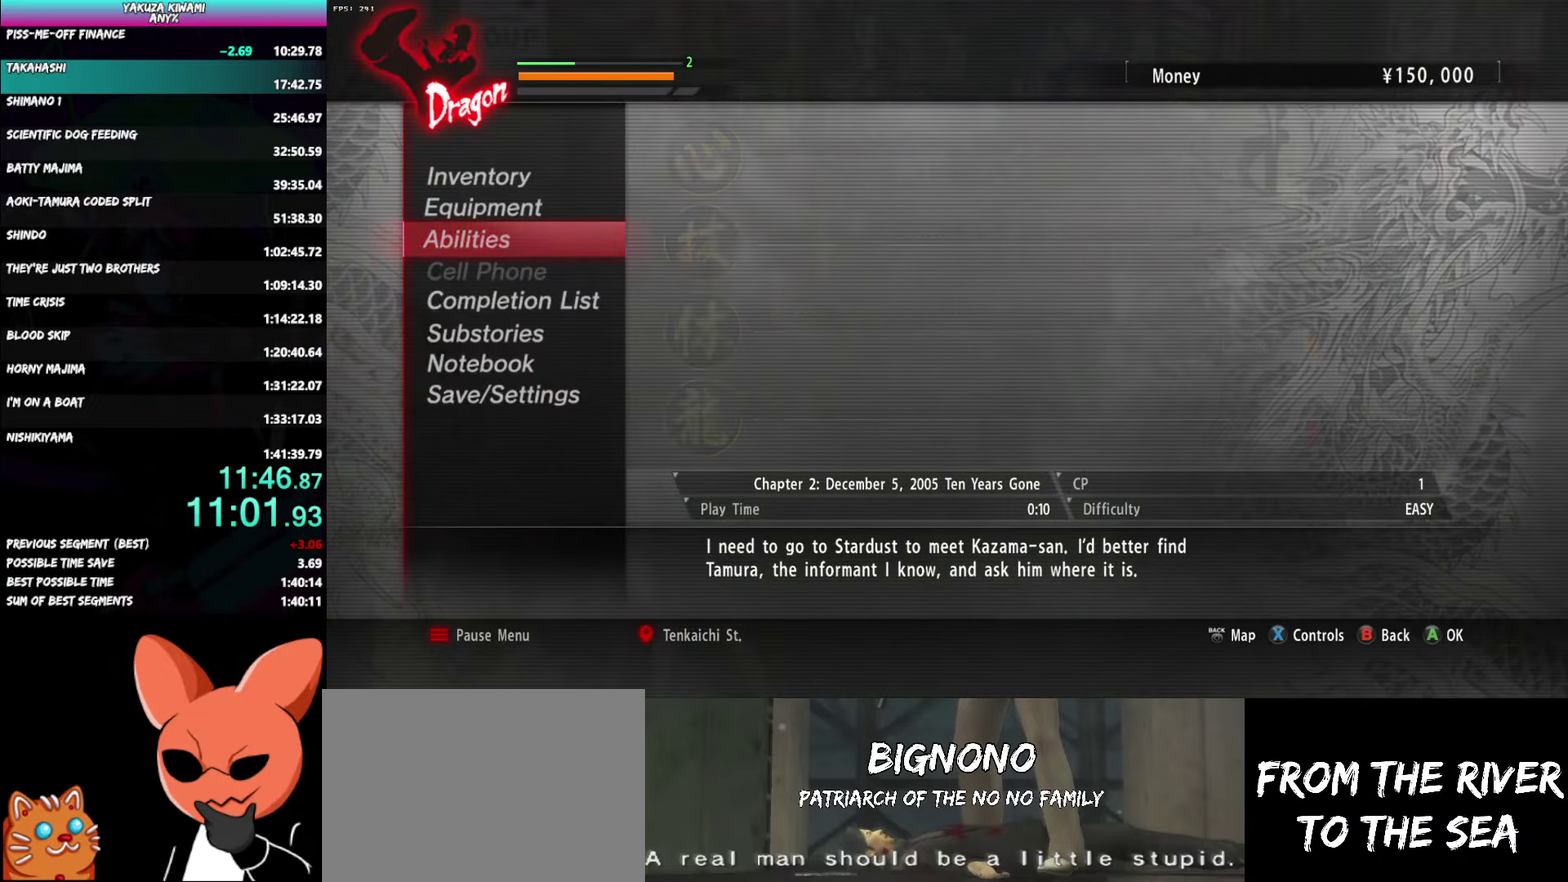
{"buttons": [], "left_stick": "center", "right_stick": "center", "events": [[300, "DPAD_DOWN", "down"], [383, "DPAD_DOWN", "up"]]}
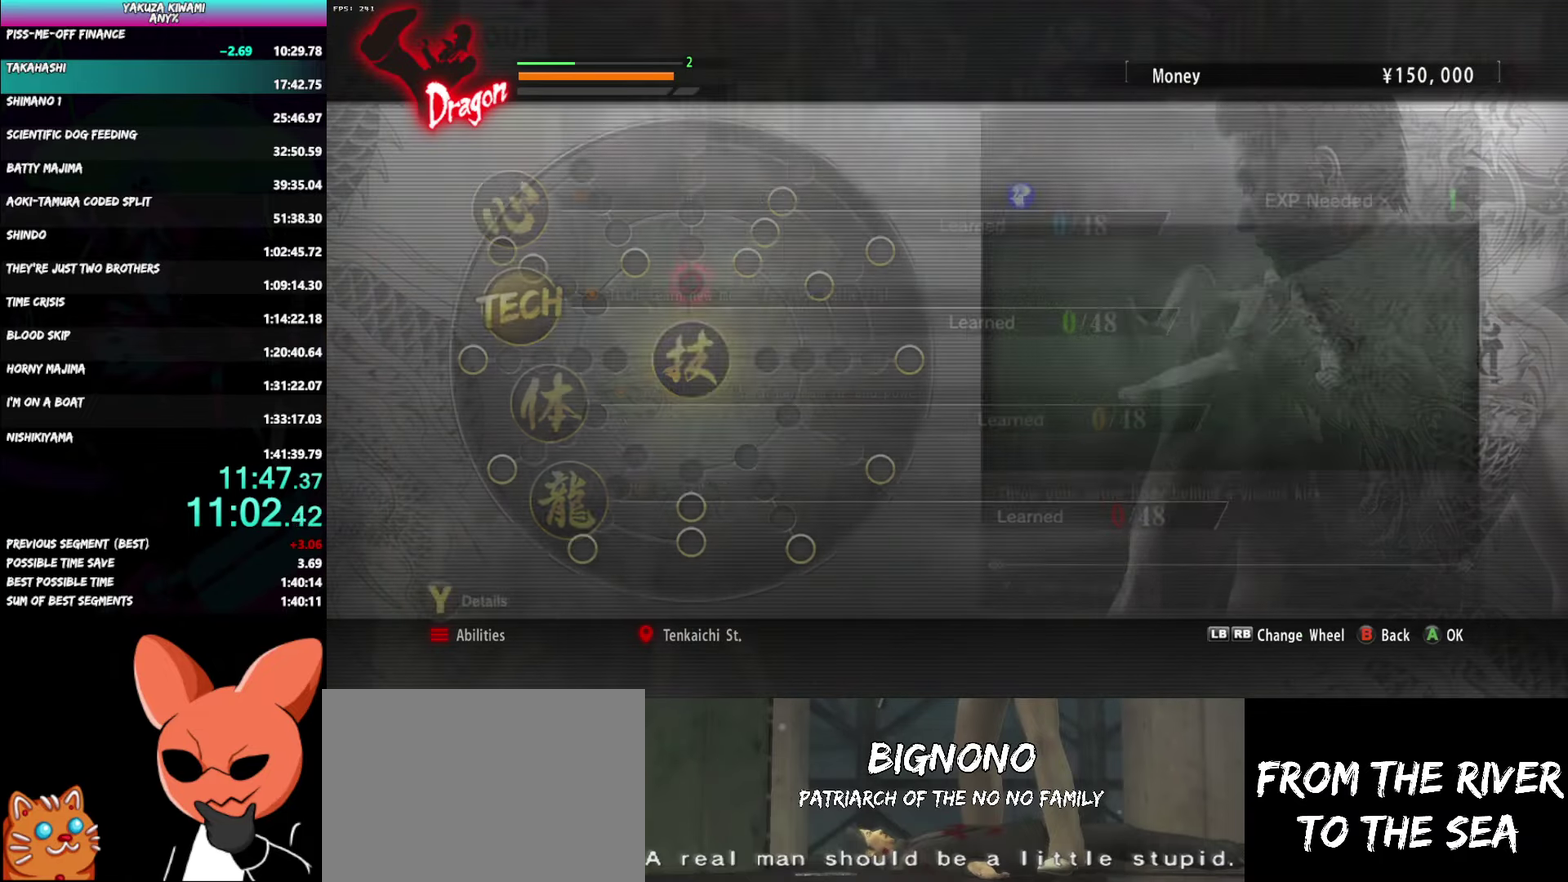
{"buttons": ["A"], "left_stick": "center", "right_stick": "center", "events": [[100, "DPAD_RIGHT", "down"], [167, "DPAD_RIGHT", "up"], [300, "DPAD_DOWN", "down"], [383, "DPAD_DOWN", "up"], [467, "A", "down"]]}
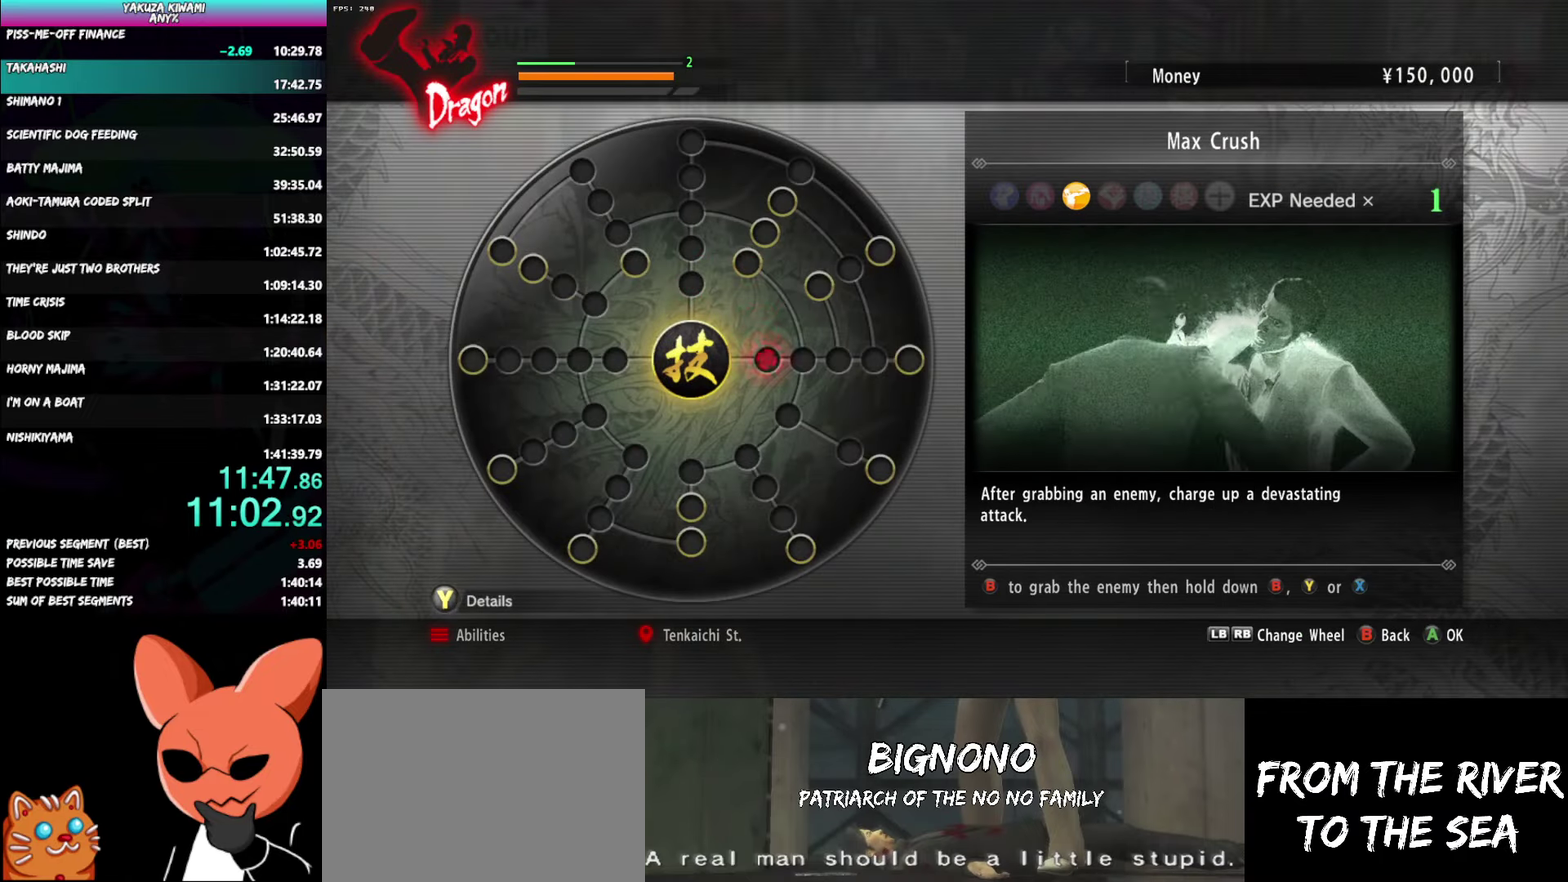
{"buttons": [], "left_stick": "center", "right_stick": "center", "events": [[67, "A", "up"], [167, "DPAD_LEFT", "down"], [267, "DPAD_LEFT", "up"], [300, "A", "down"], [417, "A", "up"]]}
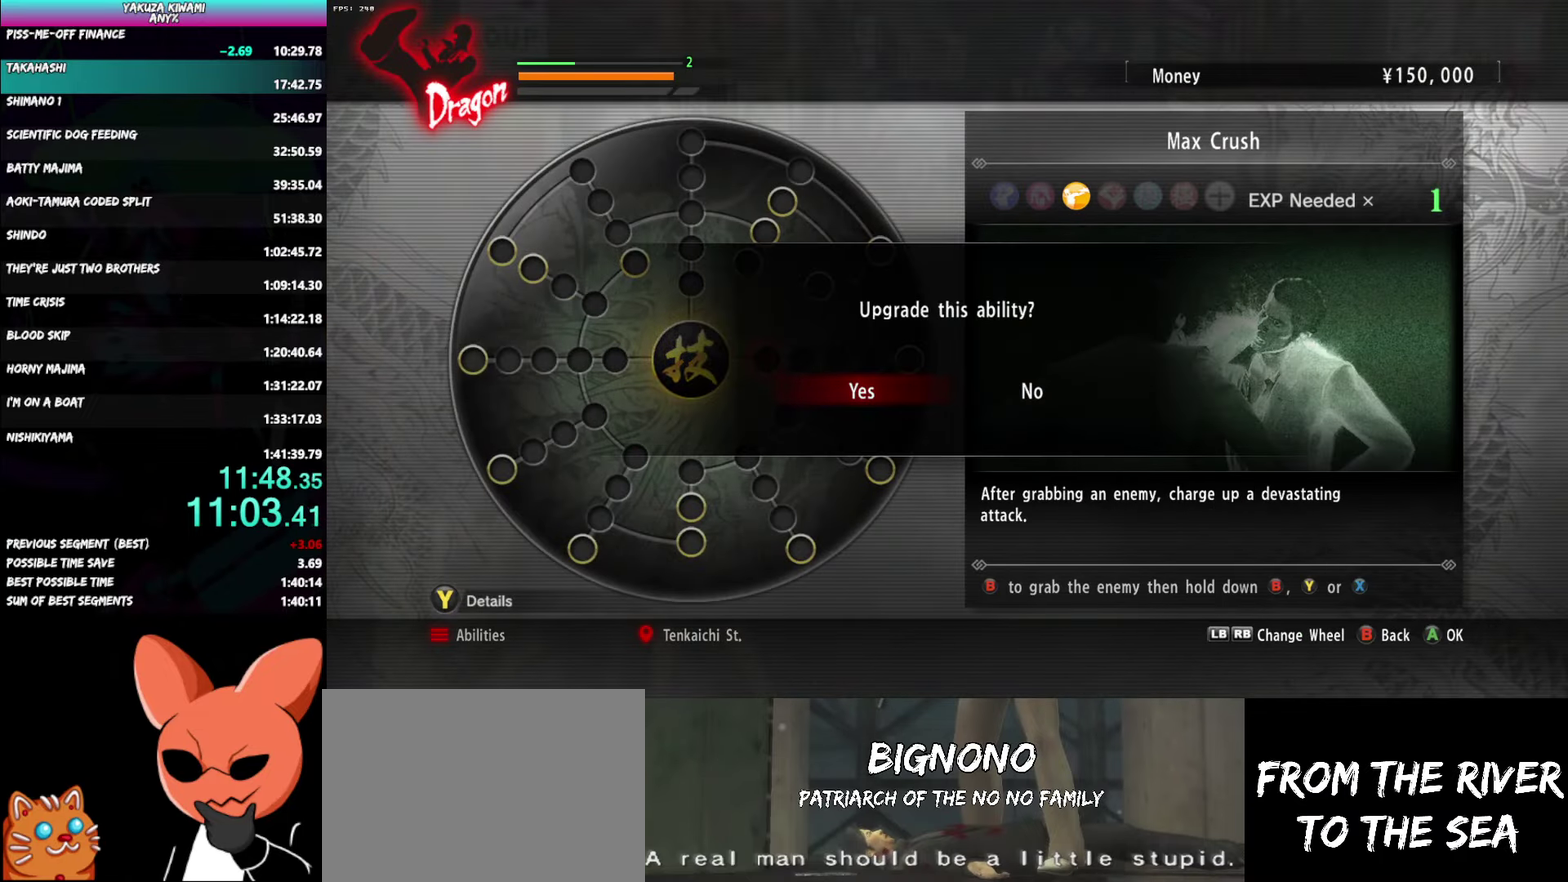
{"buttons": [], "left_stick": "center", "right_stick": "center", "events": []}
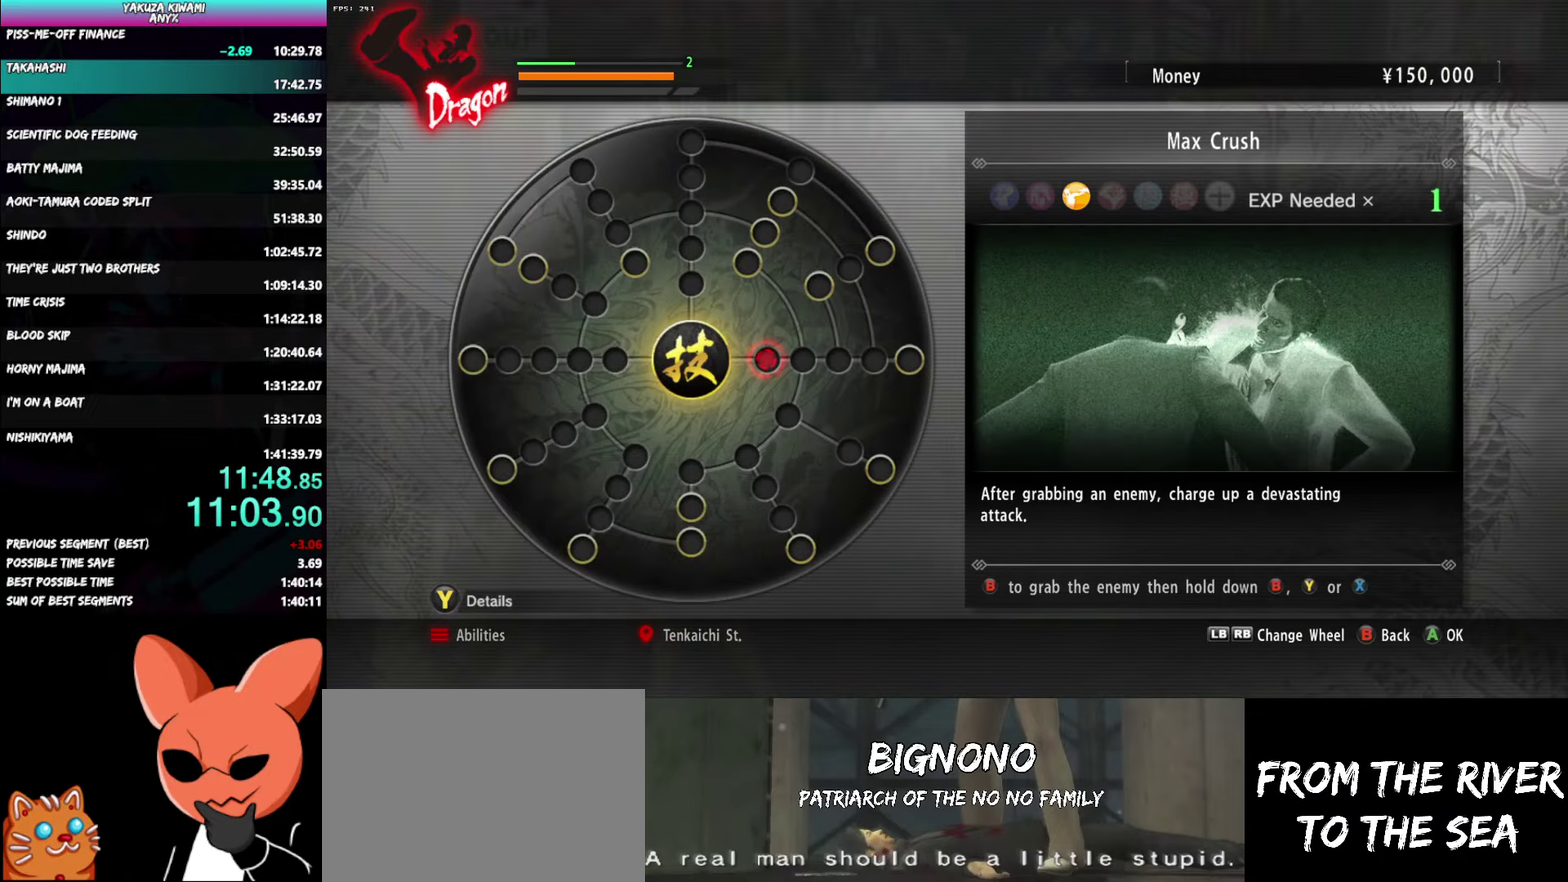
{"buttons": [], "left_stick": "center", "right_stick": "center", "events": []}
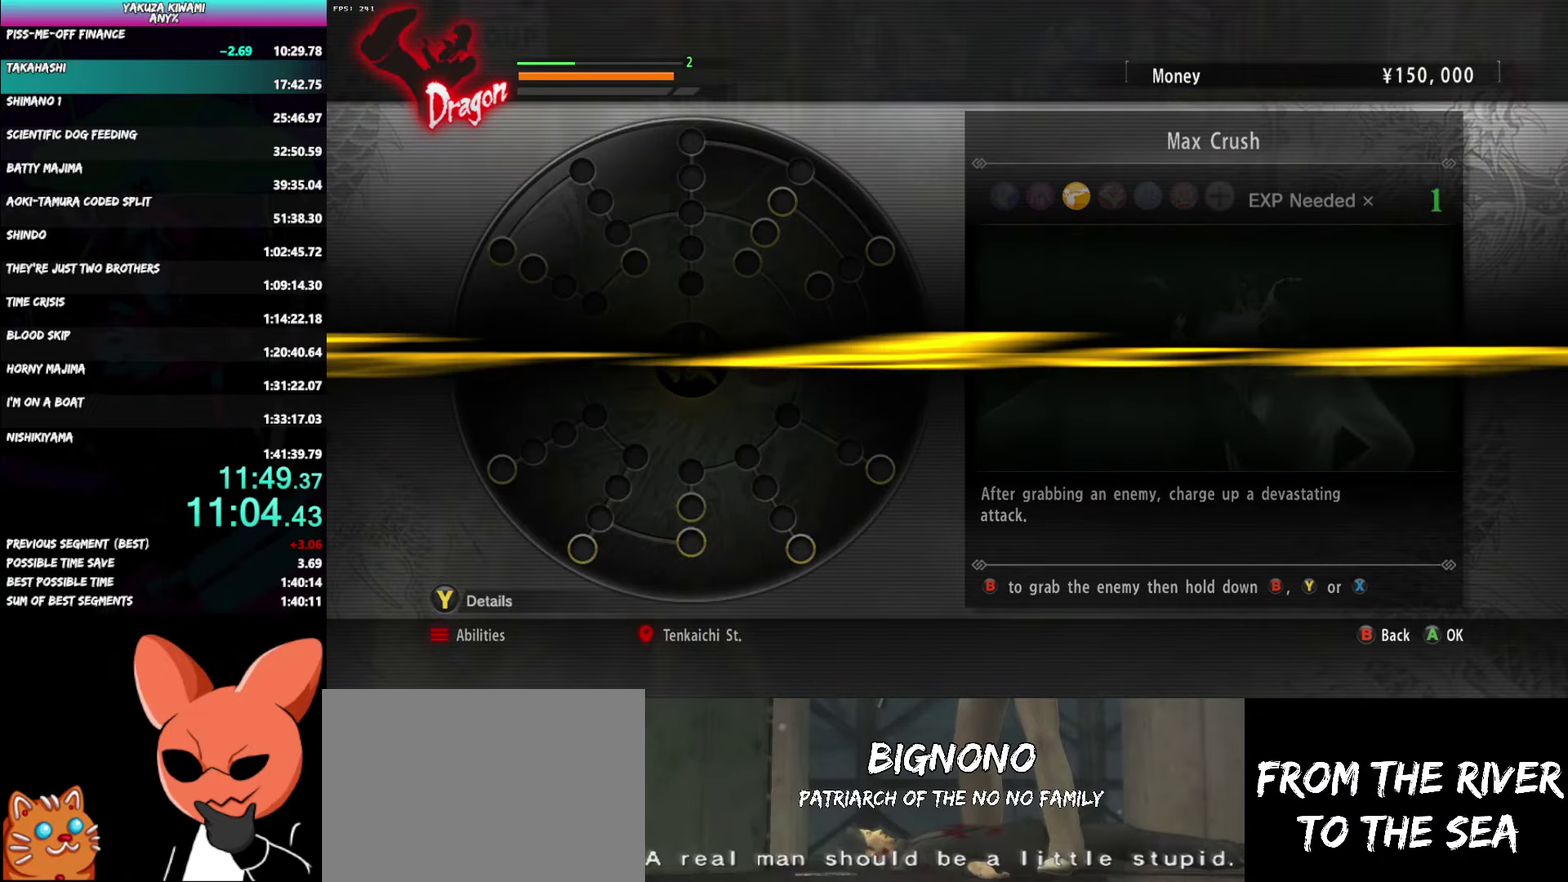
{"buttons": ["B"], "left_stick": "center", "right_stick": "center", "events": [[500, "B", "down"]]}
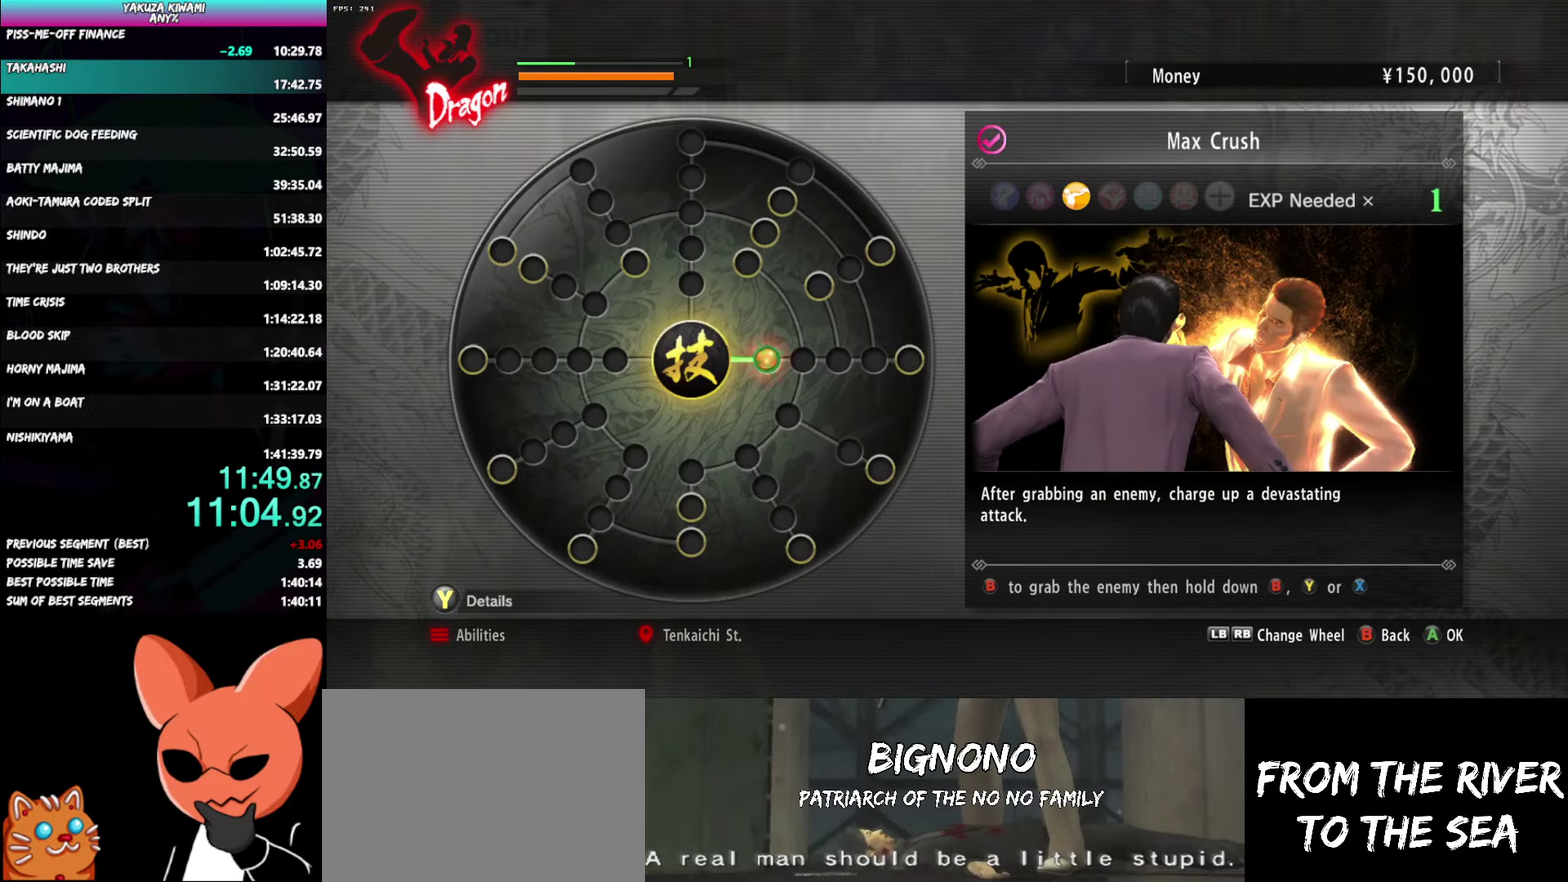
{"buttons": [], "left_stick": "center", "right_stick": "center", "events": [[100, "B", "up"], [300, "B", "down"], [400, "B", "up"]]}
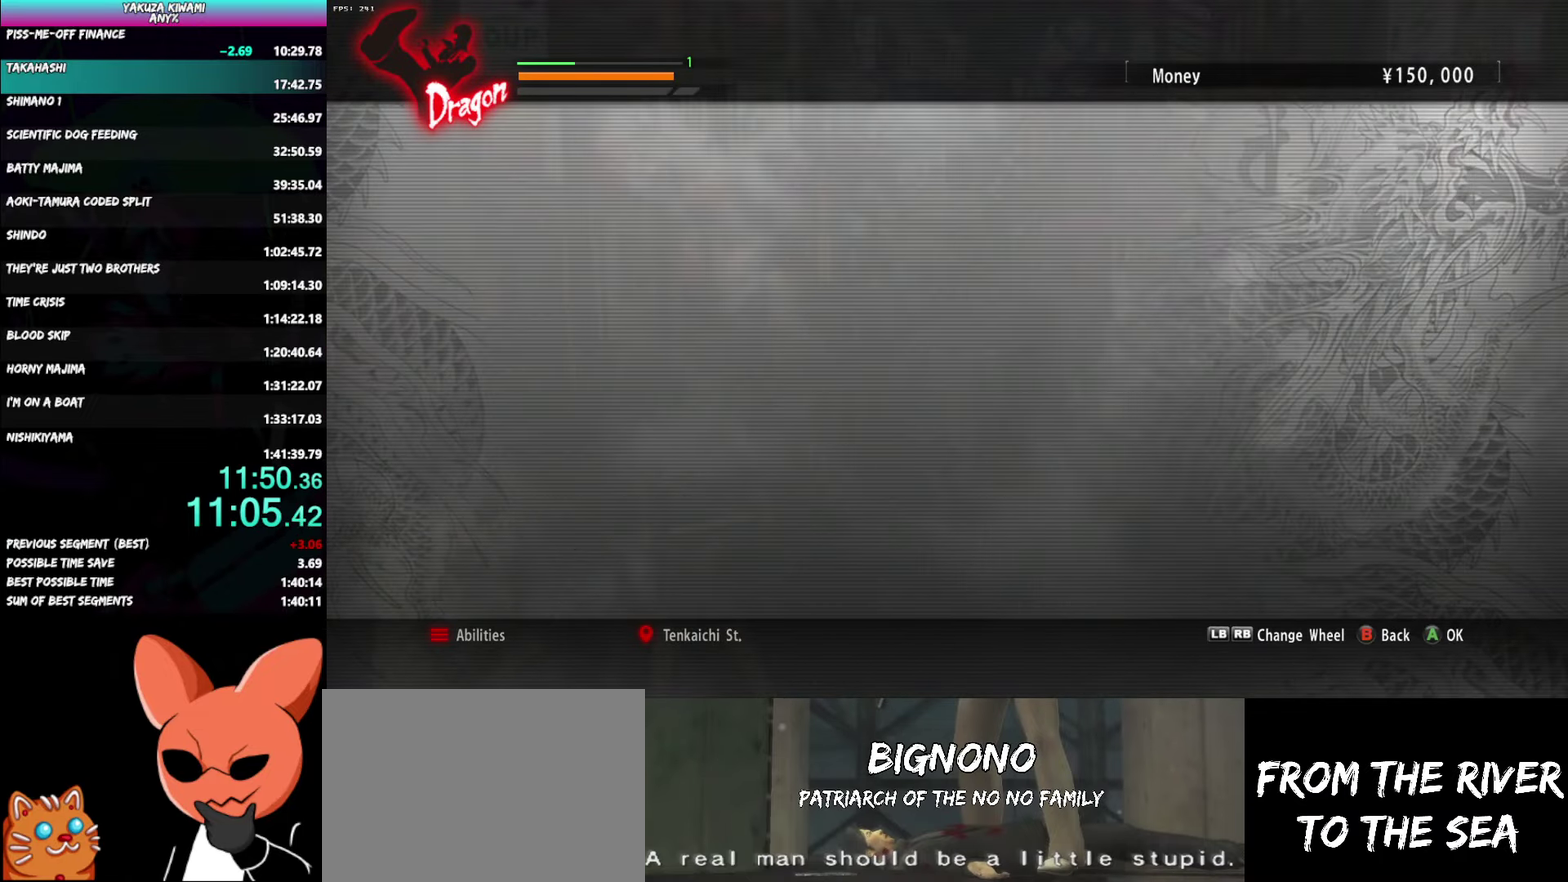
{"buttons": [], "left_stick": "center", "right_stick": "center", "events": [[250, "B", "down"], [333, "B", "up"]]}
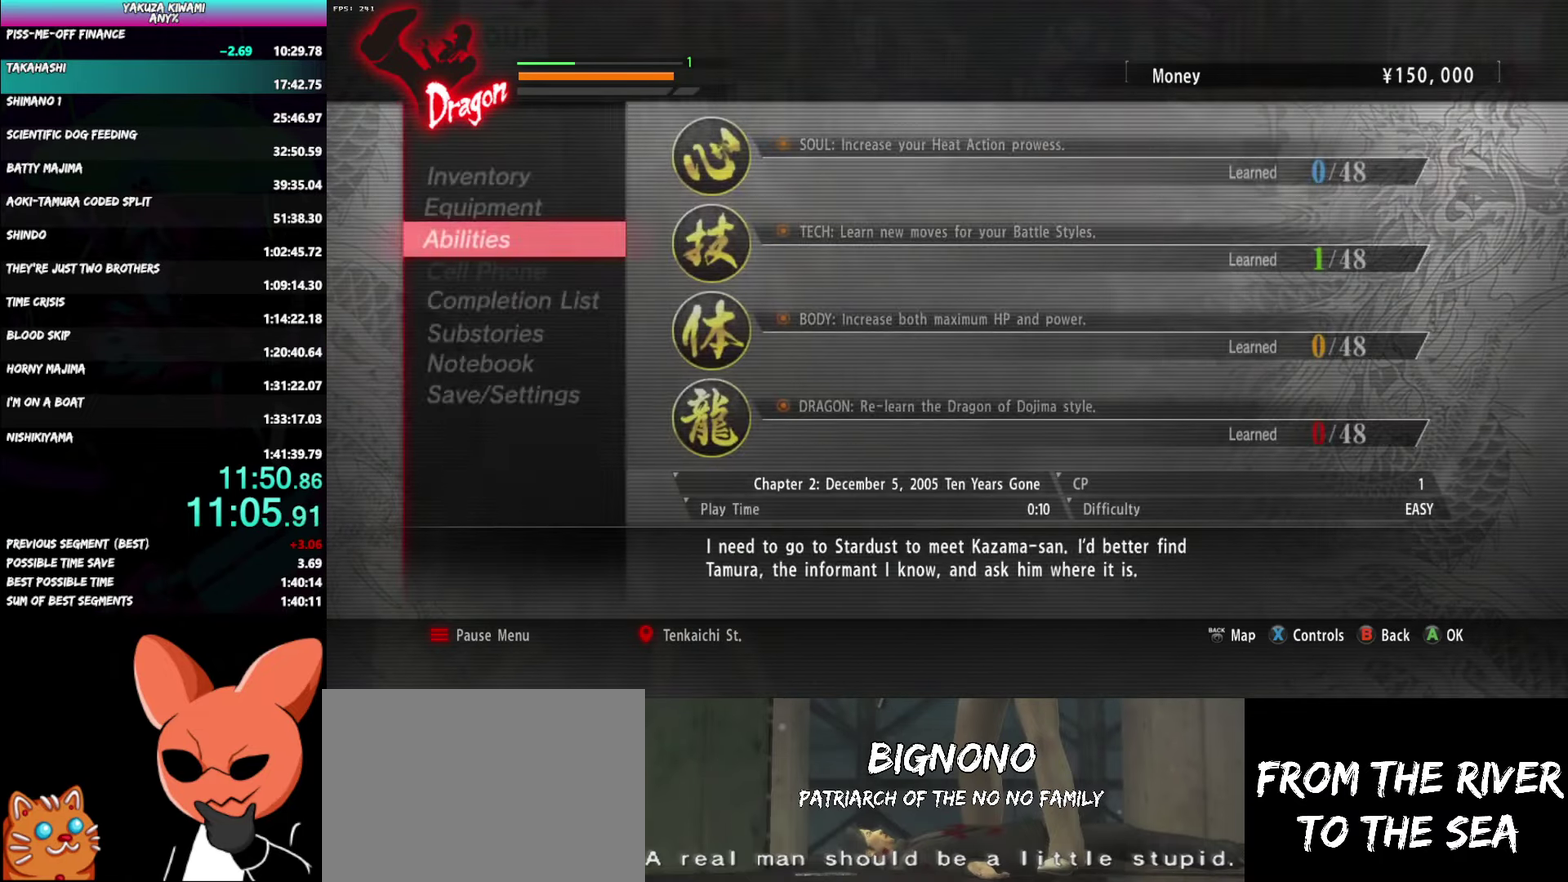
{"buttons": [], "left_stick": "up", "right_stick": "center", "events": [[67, "left_stick", "up"], [100, "B", "down"], [167, "B", "up"]]}